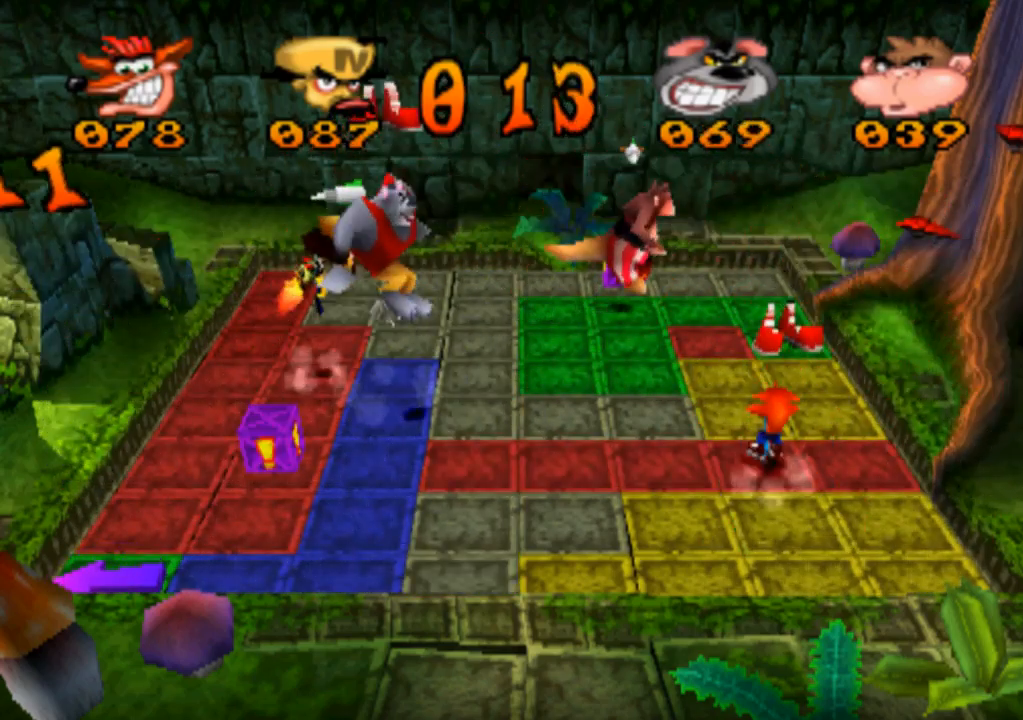
Gameplay with a controller (PlayStation layout); each line is a JSON object with the inputs held at the frame after it. "events" lists button and stick changes between this image and that frame as [ms after this image, input, new state], when the widget could be followed in between. Not read: L3 R3 right_stick.
{"buttons": [], "left_stick": "center", "events": [[100, "left_stick", "center"], [334, "left_stick", "up"], [500, "left_stick", "center"]]}
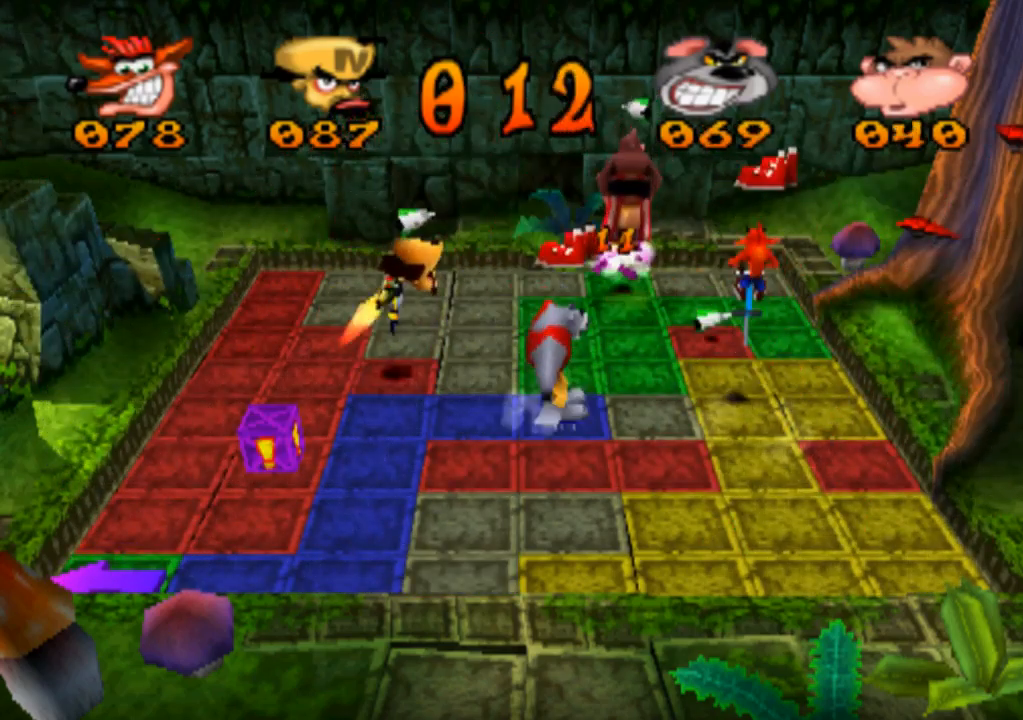
{"buttons": [], "left_stick": "up", "events": [[167, "left_stick", "up"], [300, "left_stick", "center"], [467, "left_stick", "up"]]}
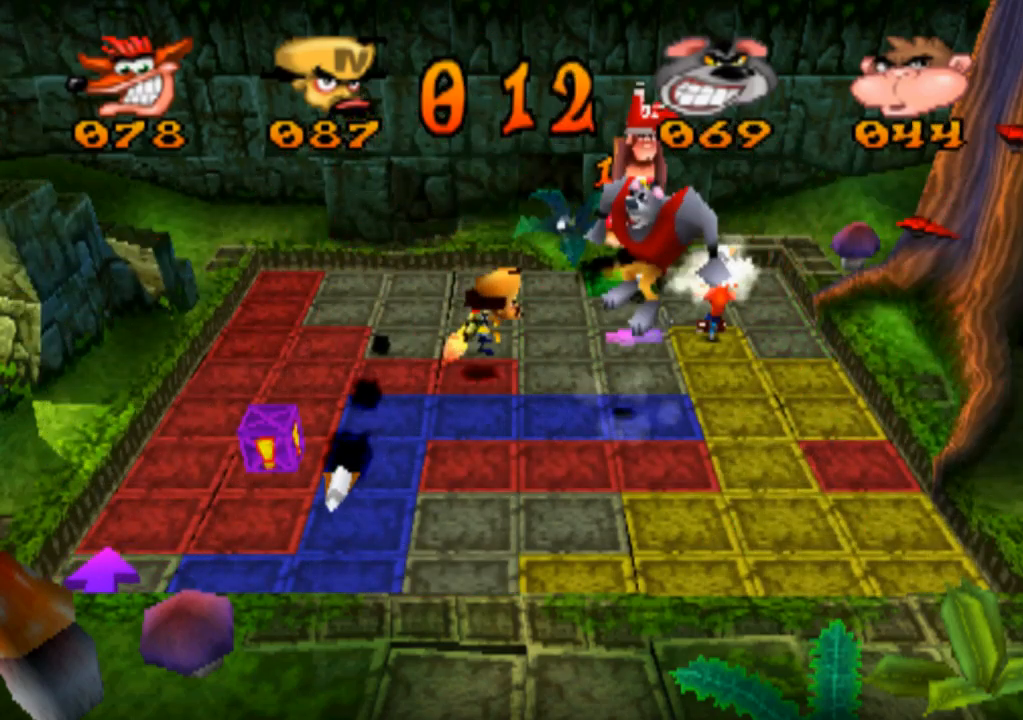
{"buttons": [], "left_stick": "right", "events": [[100, "left_stick", "center"], [300, "left_stick", "right"]]}
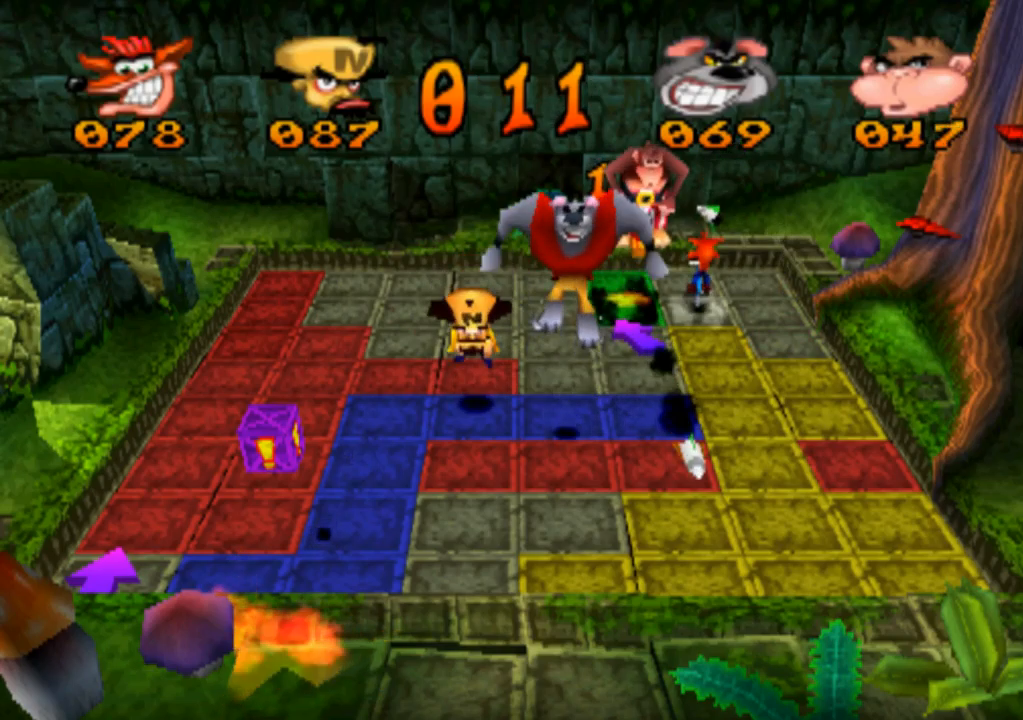
{"buttons": [], "left_stick": "center", "events": [[33, "left_stick", "center"], [200, "left_stick", "right"], [400, "left_stick", "center"]]}
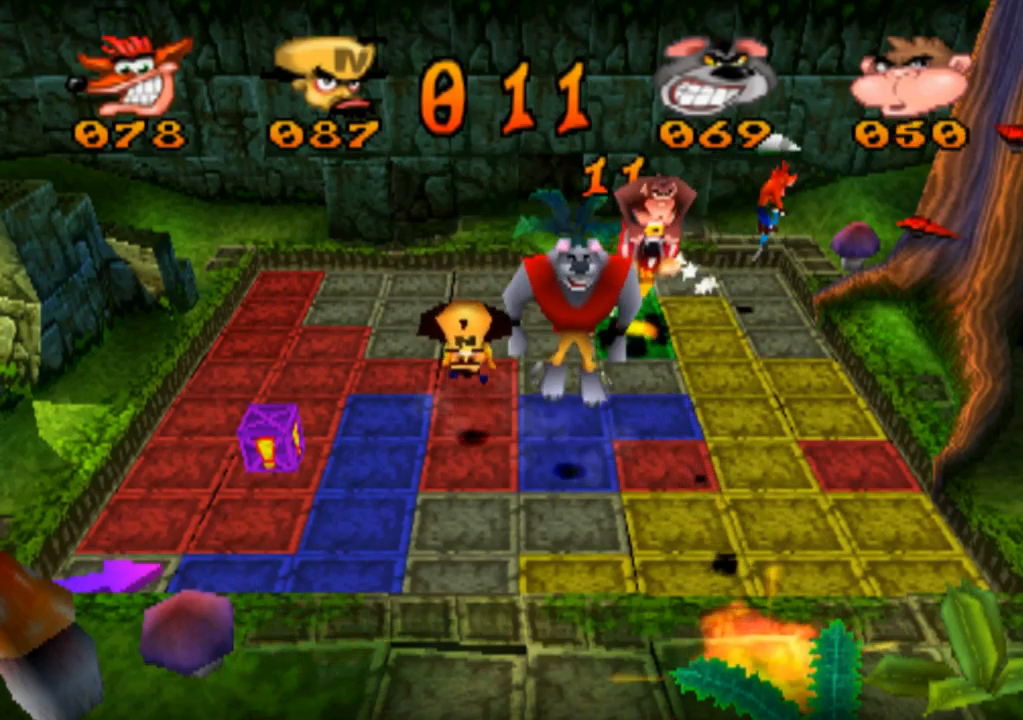
{"buttons": [], "left_stick": "down", "events": [[100, "left_stick", "right"], [233, "left_stick", "center"], [433, "left_stick", "down"]]}
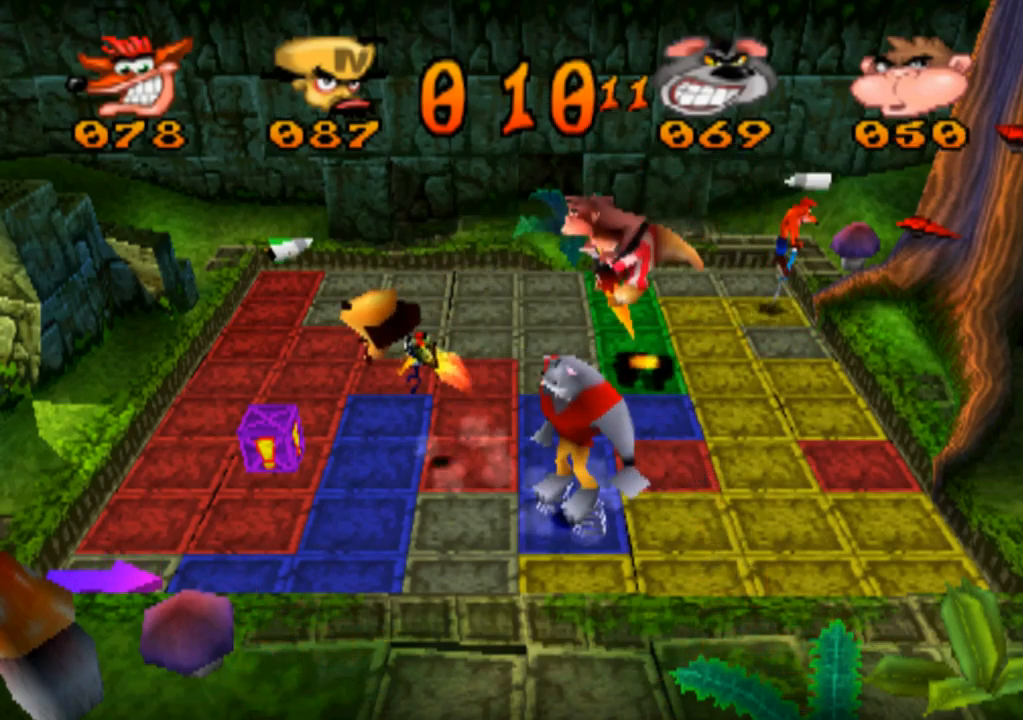
{"buttons": [], "left_stick": "up", "events": [[100, "left_stick", "center"], [500, "left_stick", "up"]]}
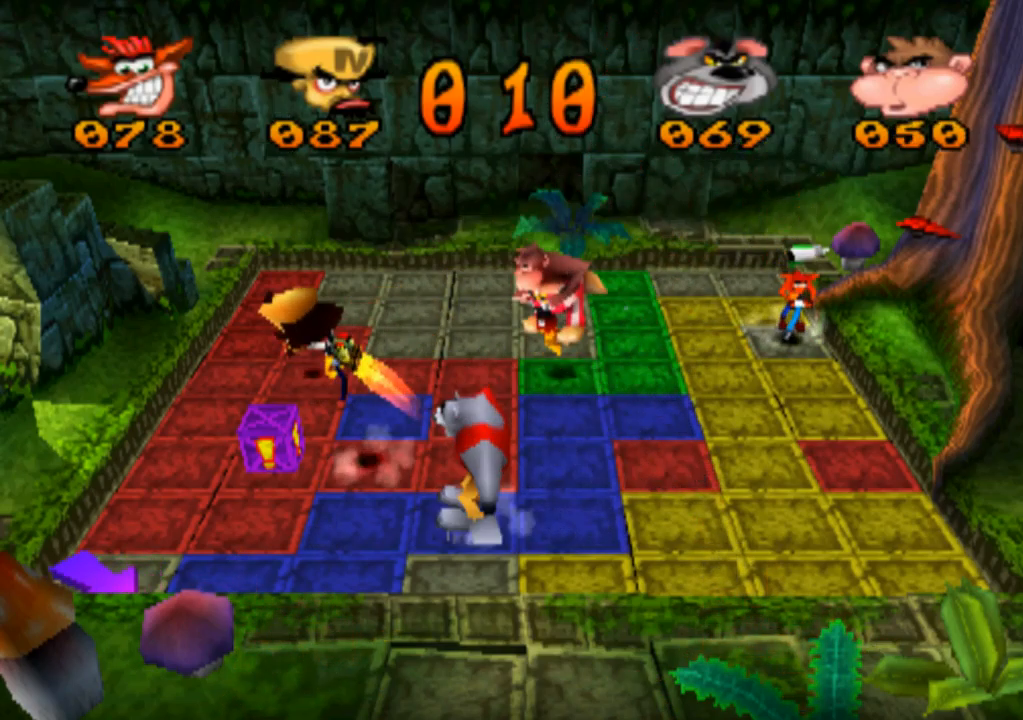
{"buttons": [], "left_stick": "up", "events": [[267, "left_stick", "center"], [433, "left_stick", "up"]]}
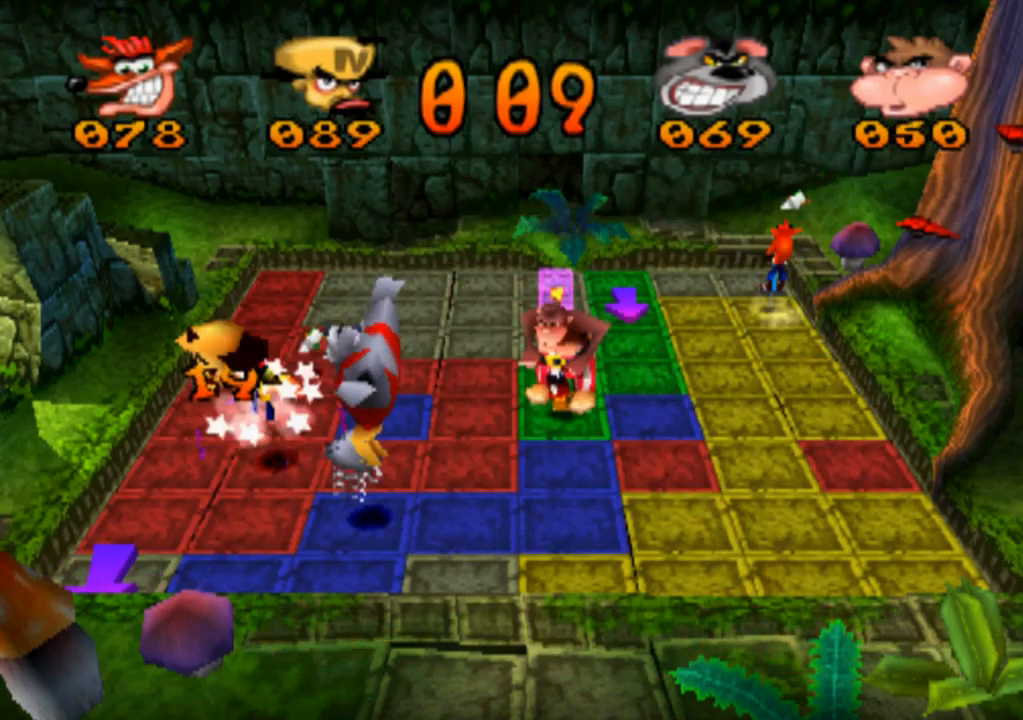
{"buttons": [], "left_stick": "center", "events": [[133, "left_stick", "center"], [300, "left_stick", "up"], [467, "left_stick", "center"]]}
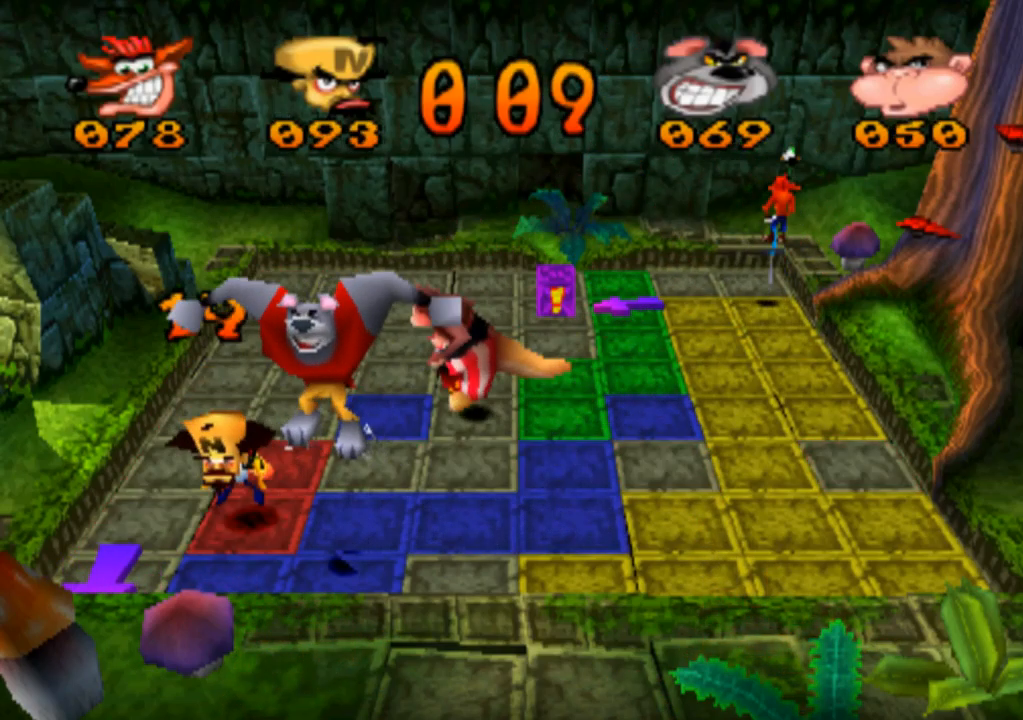
{"buttons": [], "left_stick": "left", "events": [[300, "left_stick", "left"]]}
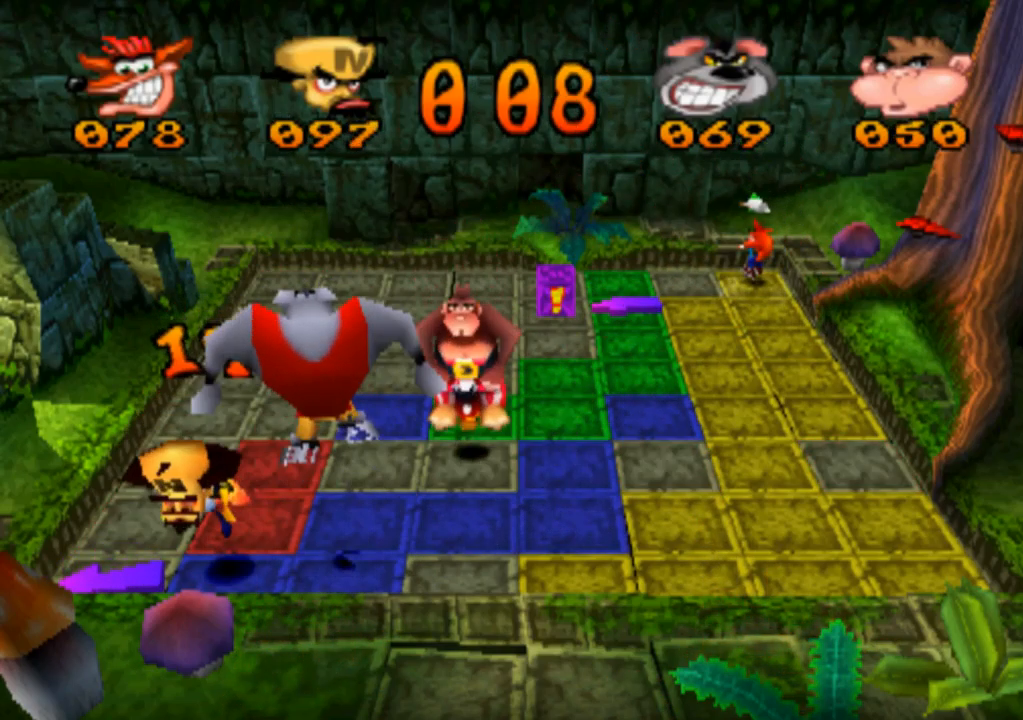
{"buttons": [], "left_stick": "center", "events": [[33, "left_stick", "center"], [133, "left_stick", "left"], [333, "left_stick", "center"]]}
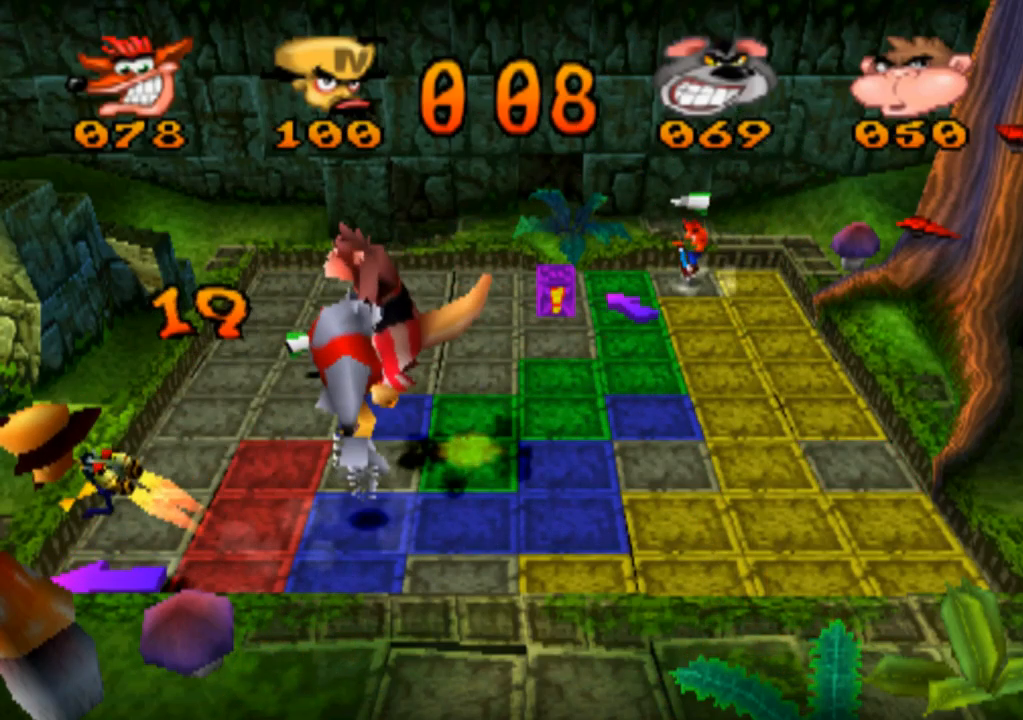
{"buttons": [], "left_stick": "center", "events": [[67, "left_stick", "left"], [300, "left_stick", "center"]]}
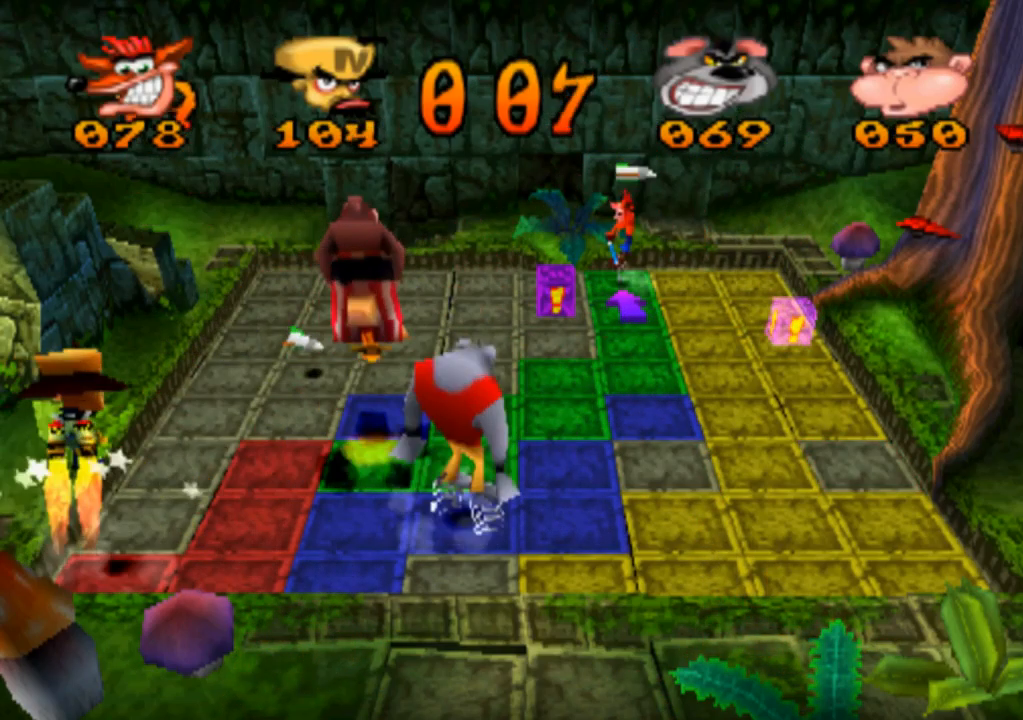
{"buttons": [], "left_stick": "right", "events": [[333, "left_stick", "right"]]}
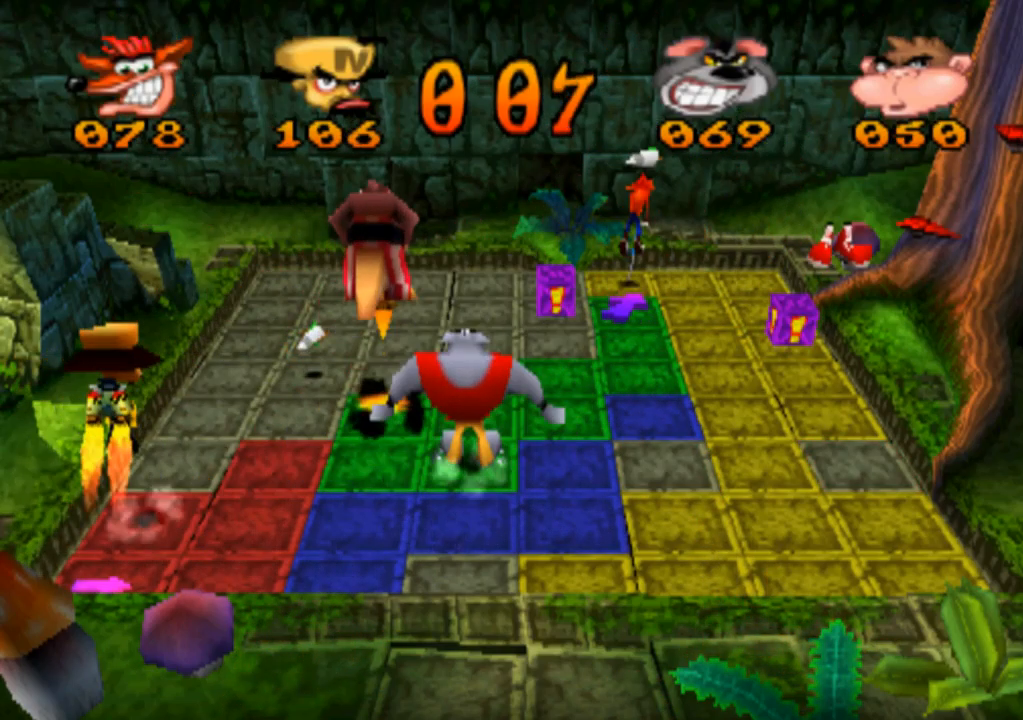
{"buttons": [], "left_stick": "left", "events": [[100, "left_stick", "center"], [467, "left_stick", "left"]]}
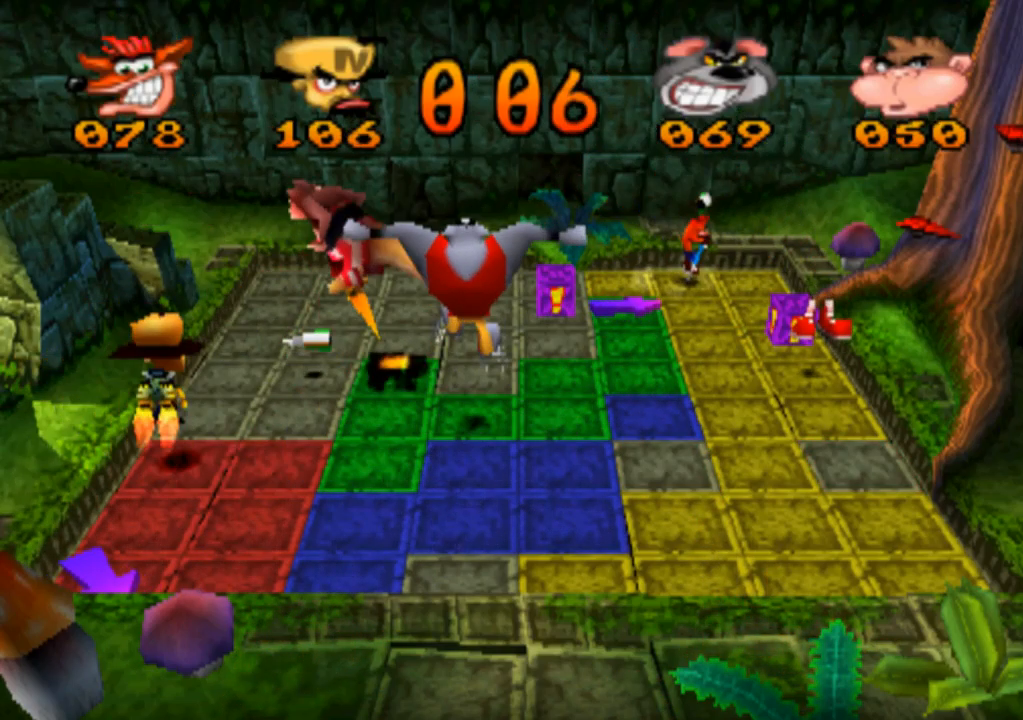
{"buttons": [], "left_stick": "center", "events": [[201, "left_stick", "center"]]}
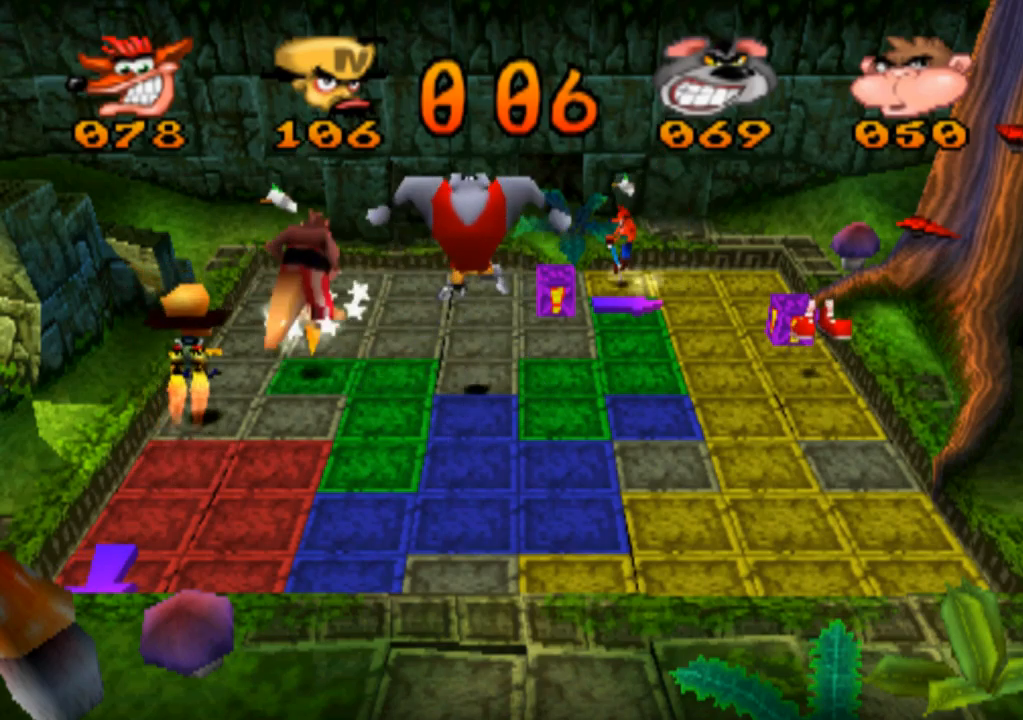
{"buttons": [], "left_stick": "center", "events": [[33, "left_stick", "down"], [233, "left_stick", "center"]]}
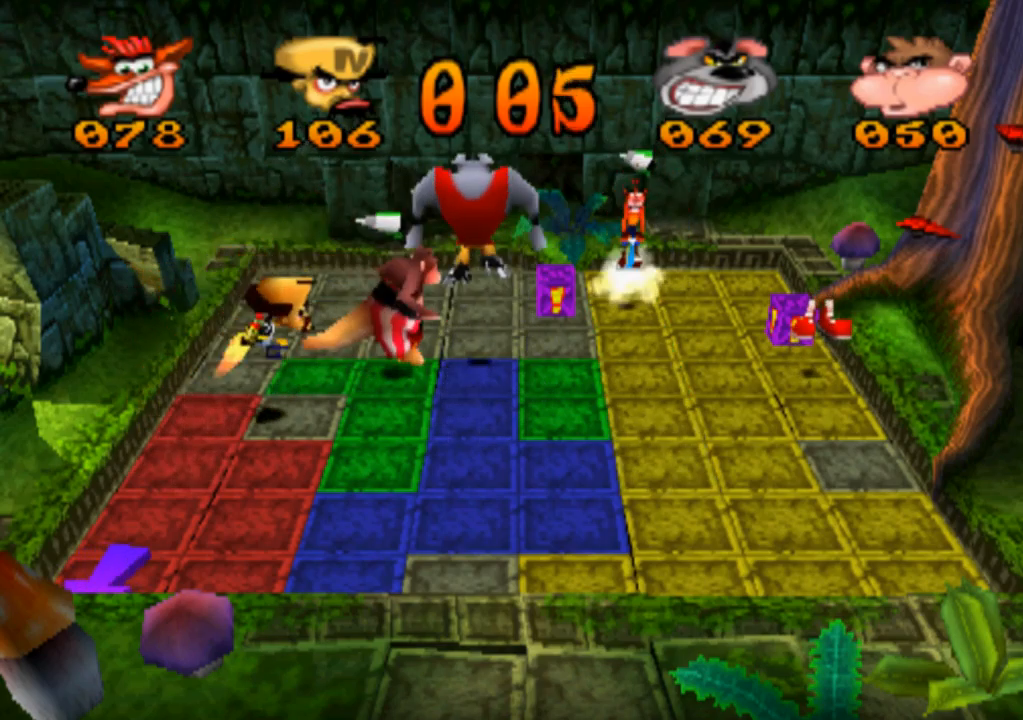
{"buttons": [], "left_stick": "down", "events": [[366, "left_stick", "down"]]}
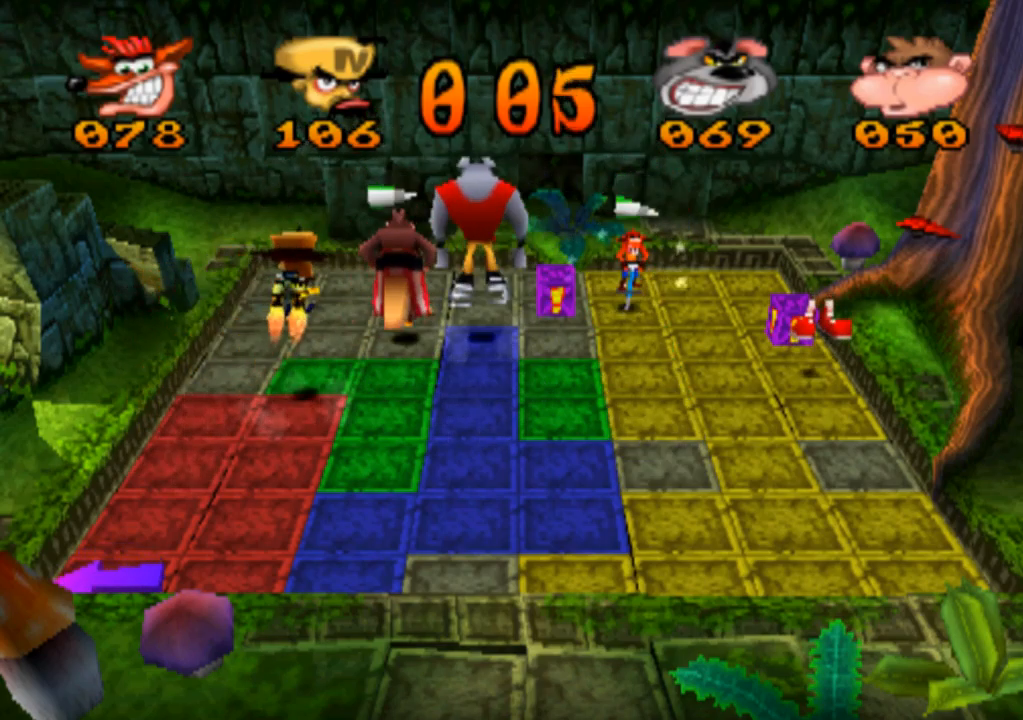
{"buttons": [], "left_stick": "center", "events": [[33, "left_stick", "center"]]}
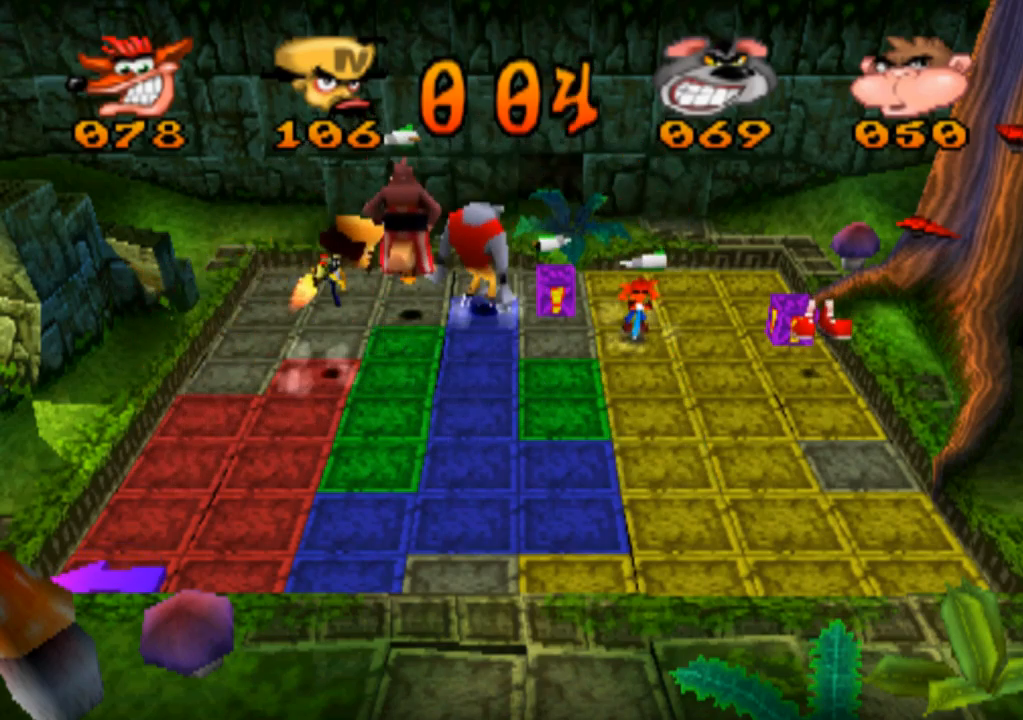
{"buttons": [], "left_stick": "center", "events": [[66, "left_stick", "down"], [300, "left_stick", "center"]]}
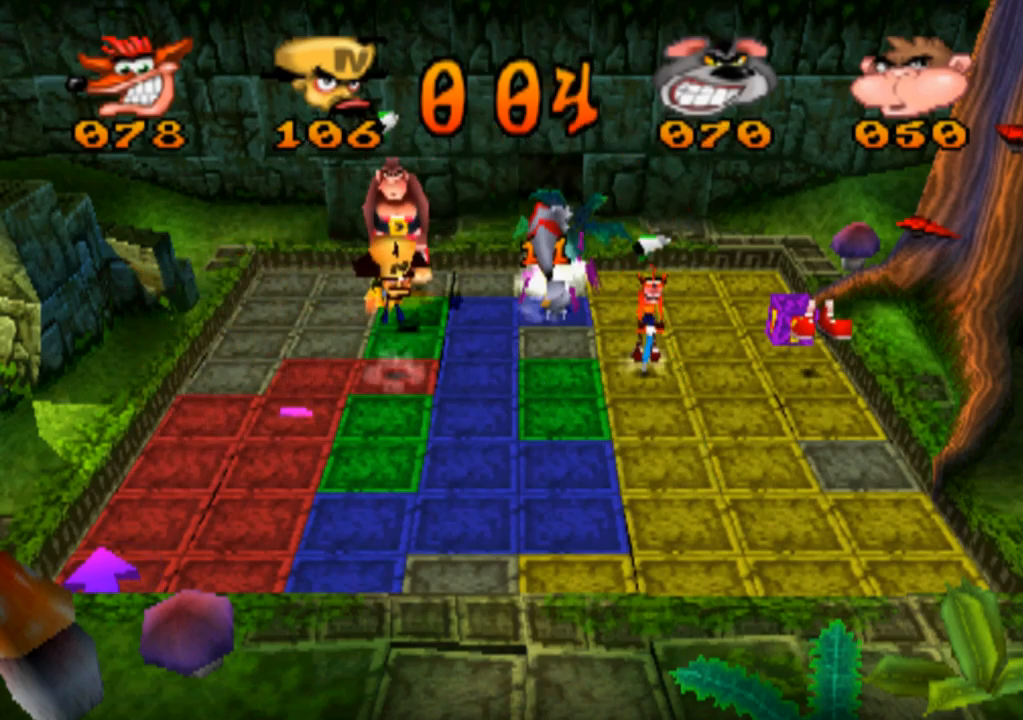
{"buttons": [], "left_stick": "down", "events": [[33, "left_stick", "down"], [266, "left_stick", "center"], [466, "left_stick", "down"]]}
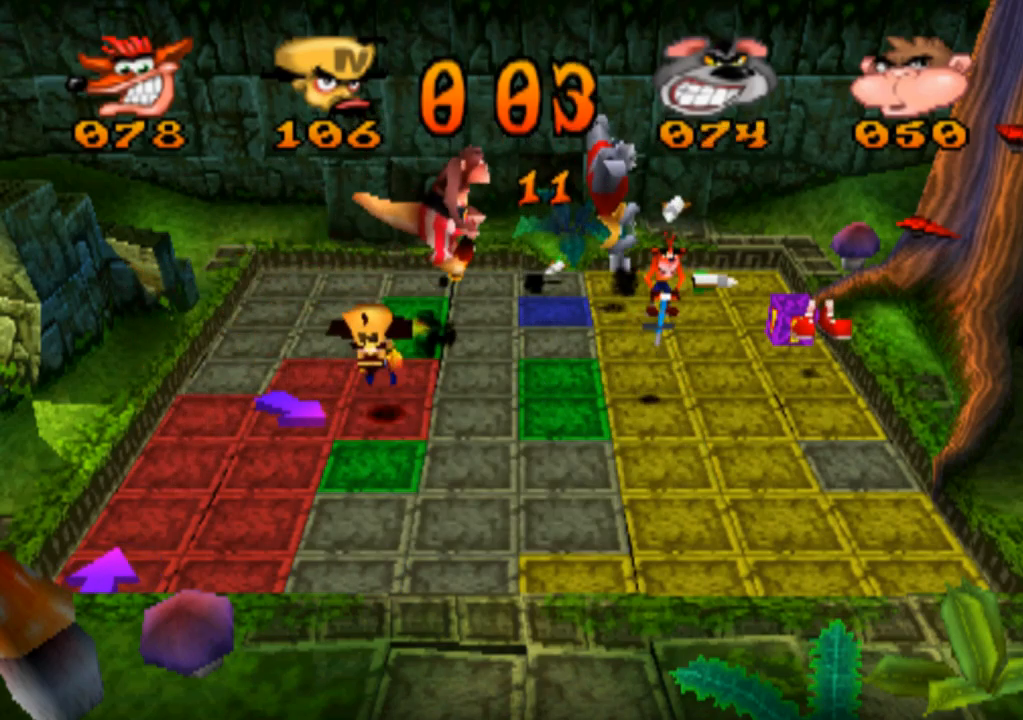
{"buttons": [], "left_stick": "center", "events": [[133, "left_stick", "center"], [300, "left_stick", "left"], [500, "left_stick", "center"]]}
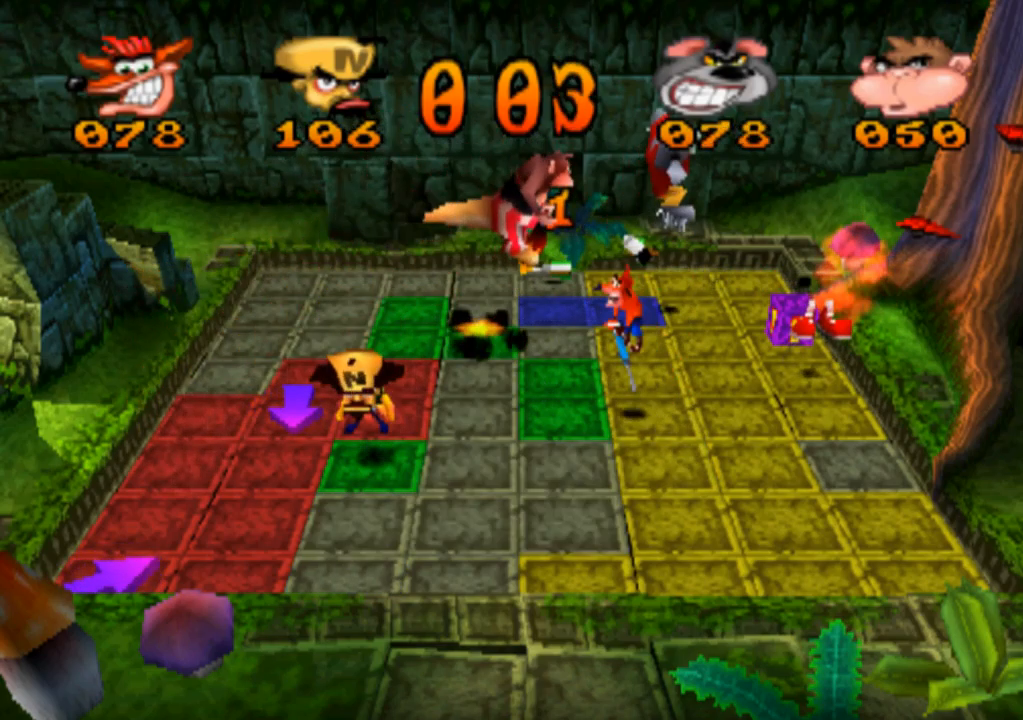
{"buttons": [], "left_stick": "center", "events": [[266, "left_stick", "down"], [433, "left_stick", "center"]]}
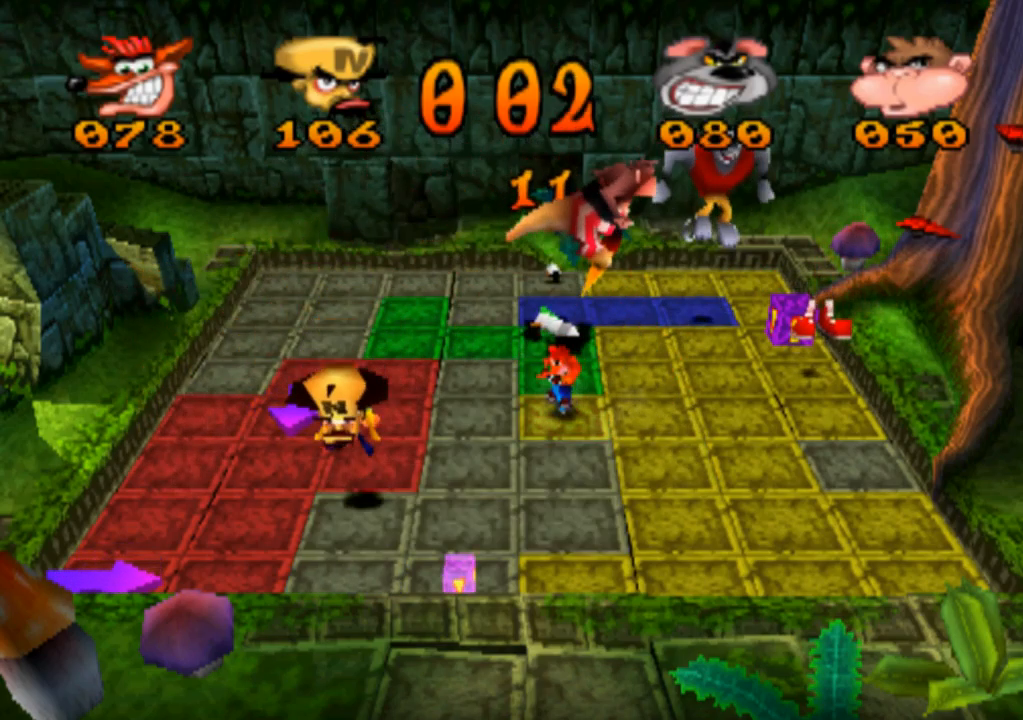
{"buttons": [], "left_stick": "down", "events": [[133, "left_stick", "down"], [266, "left_stick", "center"], [466, "left_stick", "down"]]}
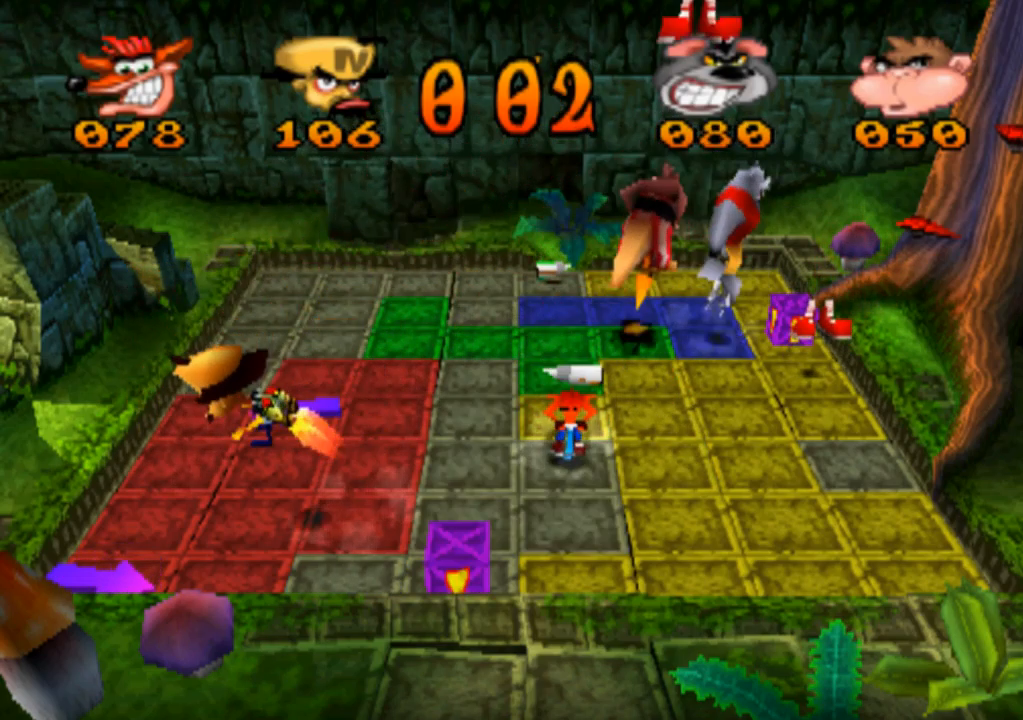
{"buttons": [], "left_stick": "center", "events": [[100, "left_stick", "center"], [266, "left_stick", "down"], [400, "left_stick", "center"]]}
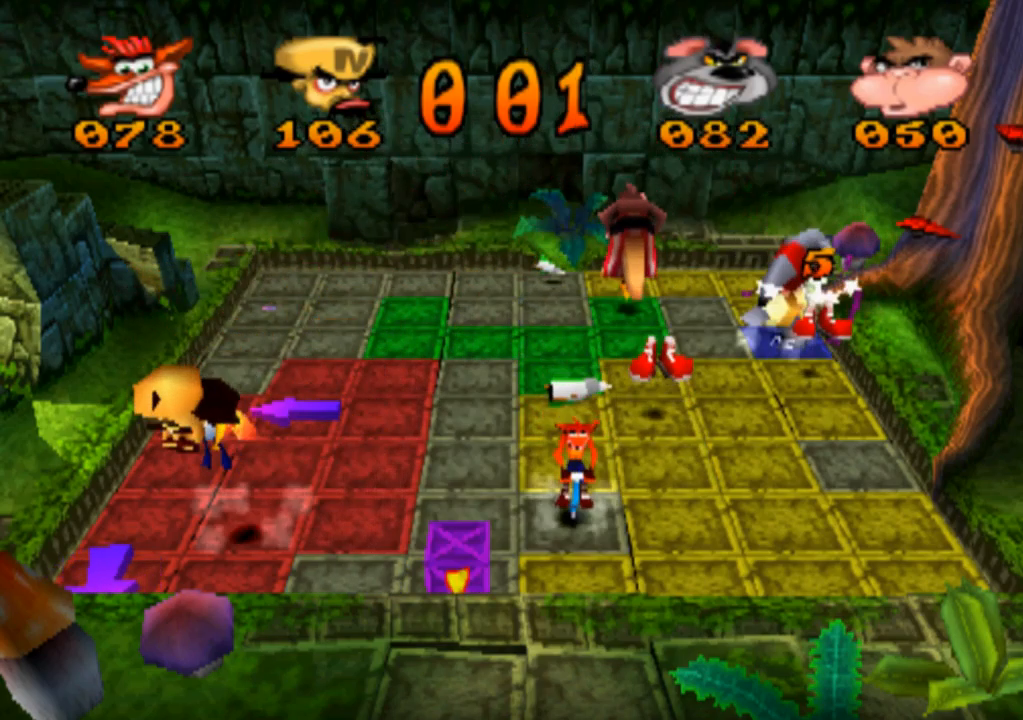
{"buttons": [], "left_stick": "center", "events": [[266, "left_stick", "left"], [466, "left_stick", "center"]]}
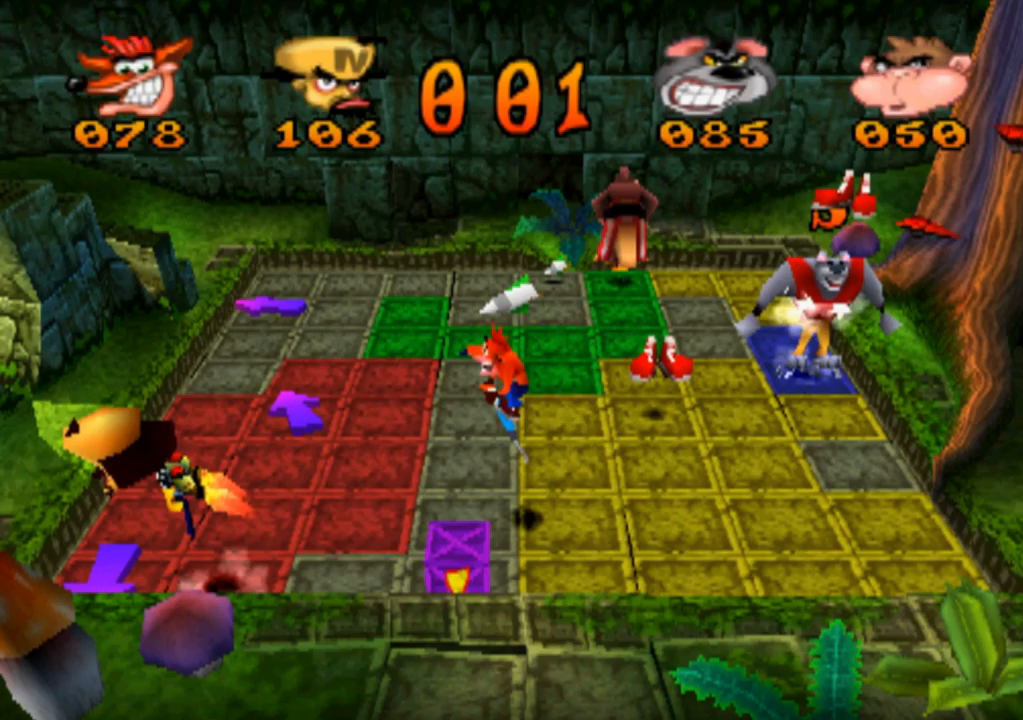
{"buttons": [], "left_stick": "up", "events": [[434, "left_stick", "up"]]}
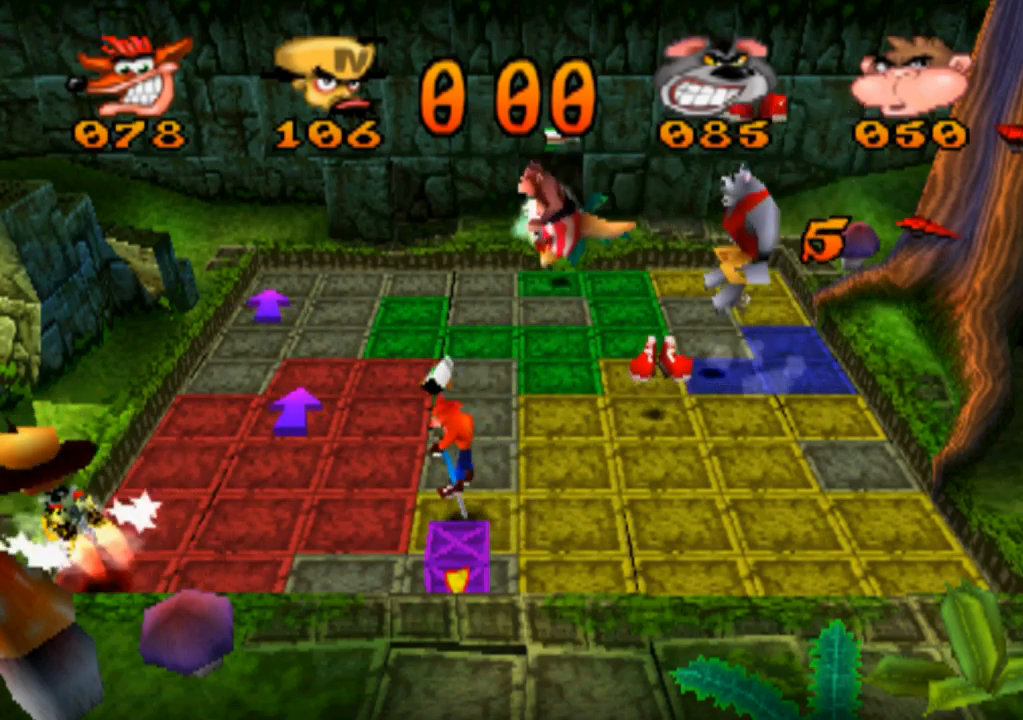
{"buttons": [], "left_stick": "center", "events": [[167, "left_stick", "center"]]}
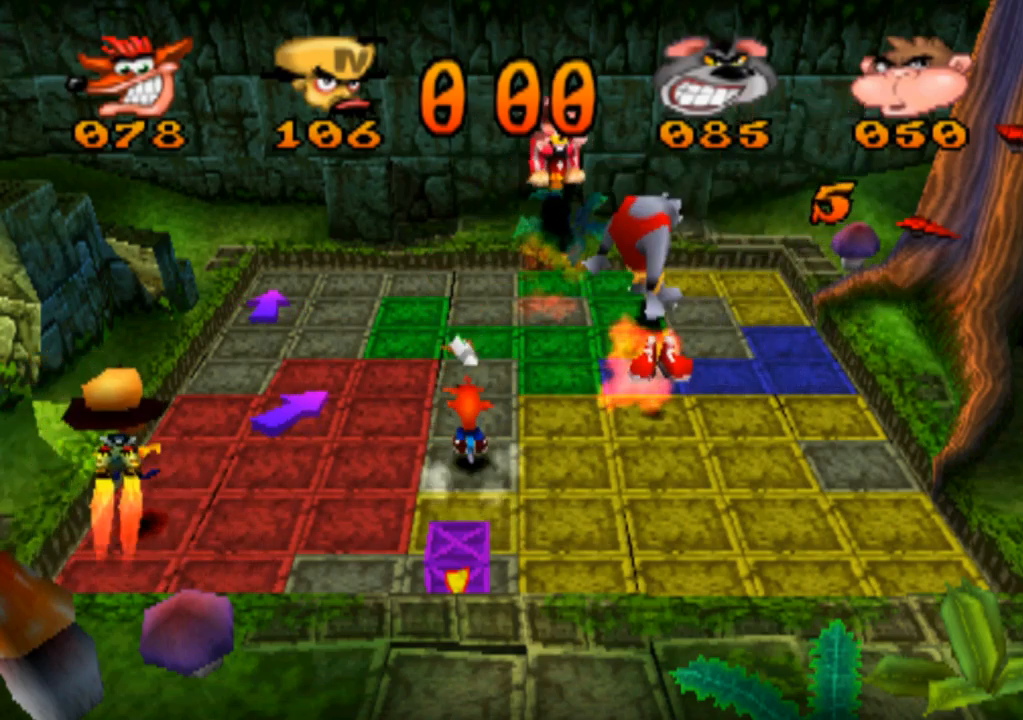
{"buttons": [], "left_stick": "center", "events": [[134, "left_stick", "left"], [334, "left_stick", "center"]]}